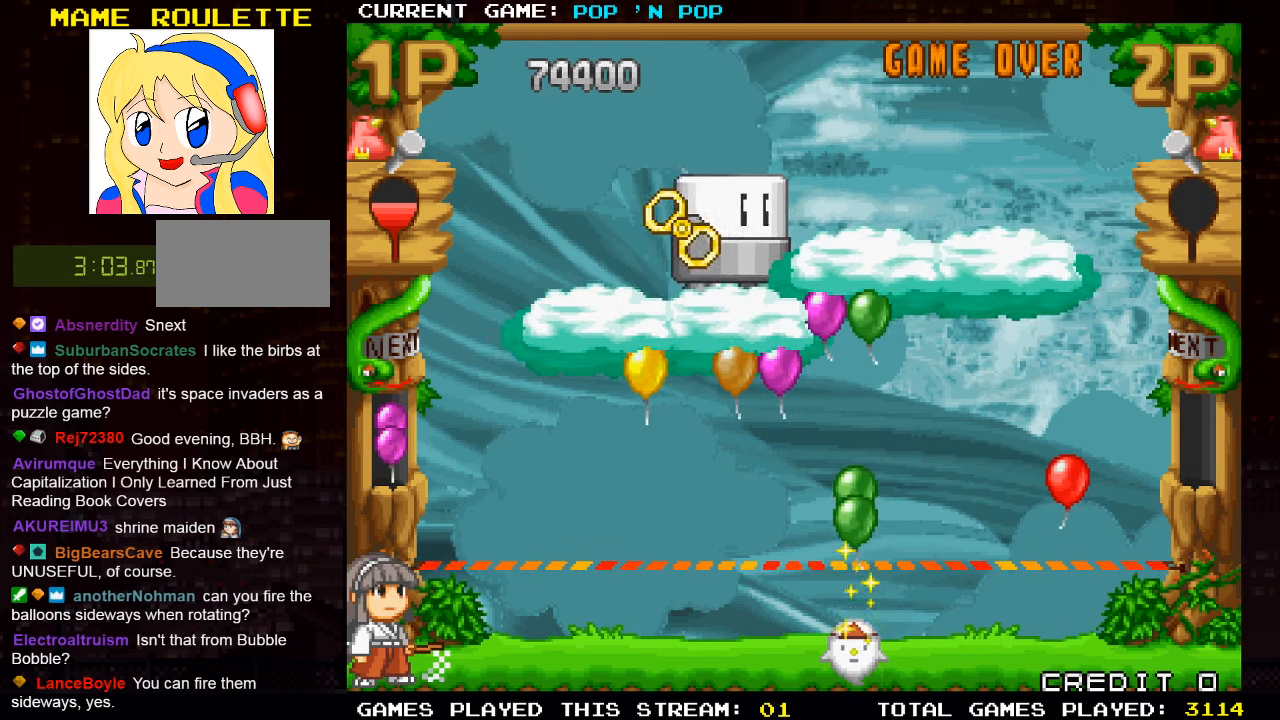
Gameplay with a controller (arcade stick); each line is a JSON object with the inputs held at the frame after it. "events" lists button and stick changes between this image and that frame as [ms after this image, input, new state], when the widget could be followed in between. Not read: L3 R3.
{"buttons": [], "left_stick": "left", "events": [[367, "left_stick", "left"]]}
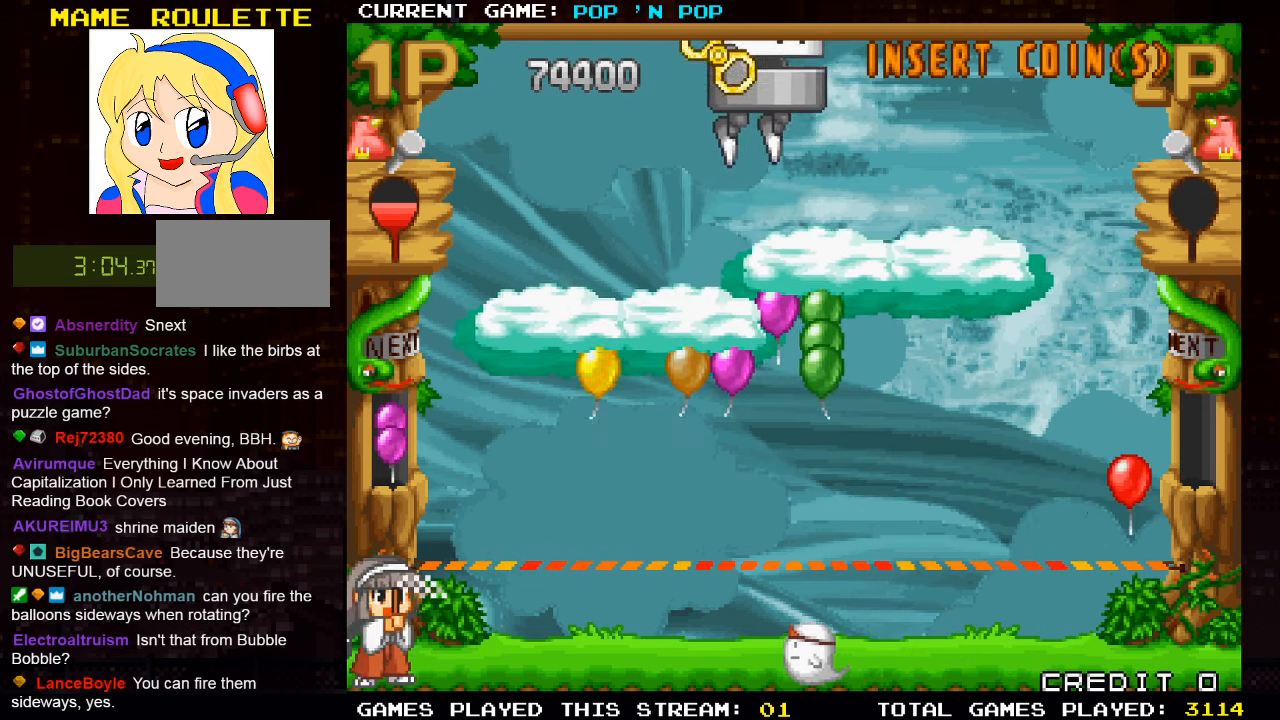
{"buttons": [], "left_stick": "left", "events": []}
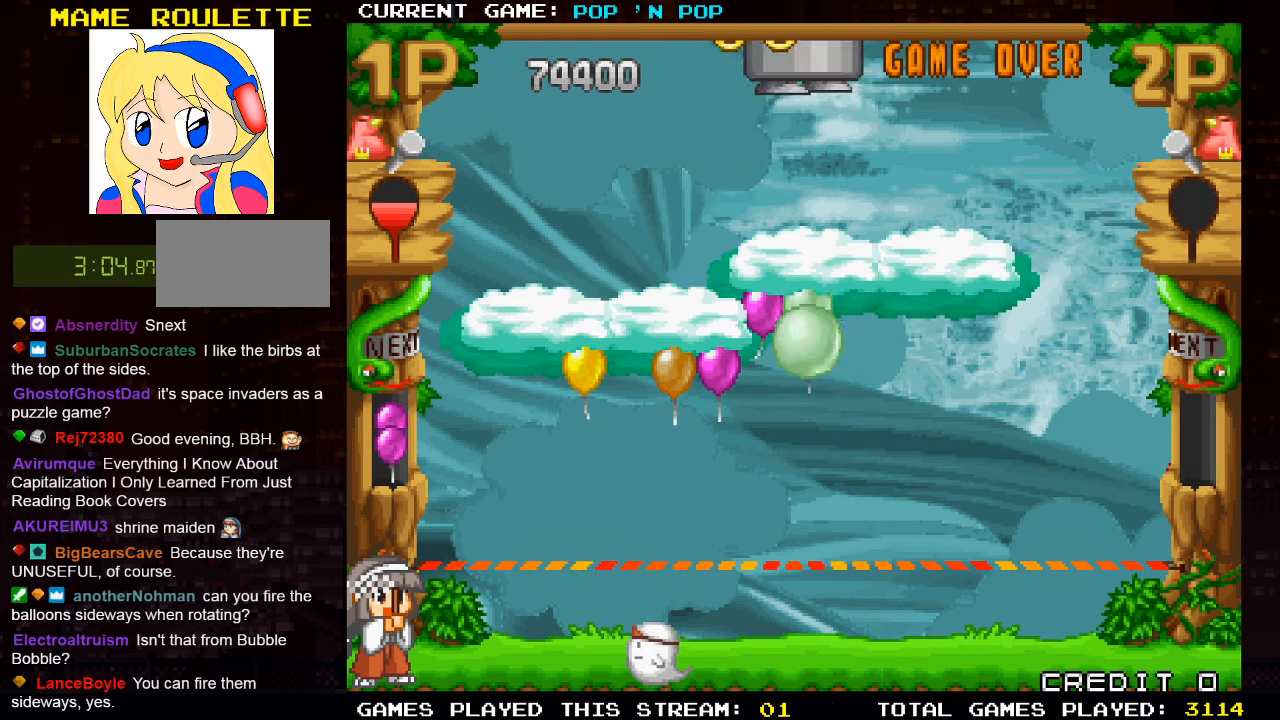
{"buttons": [], "left_stick": "center", "events": [[50, "left_stick", "center"]]}
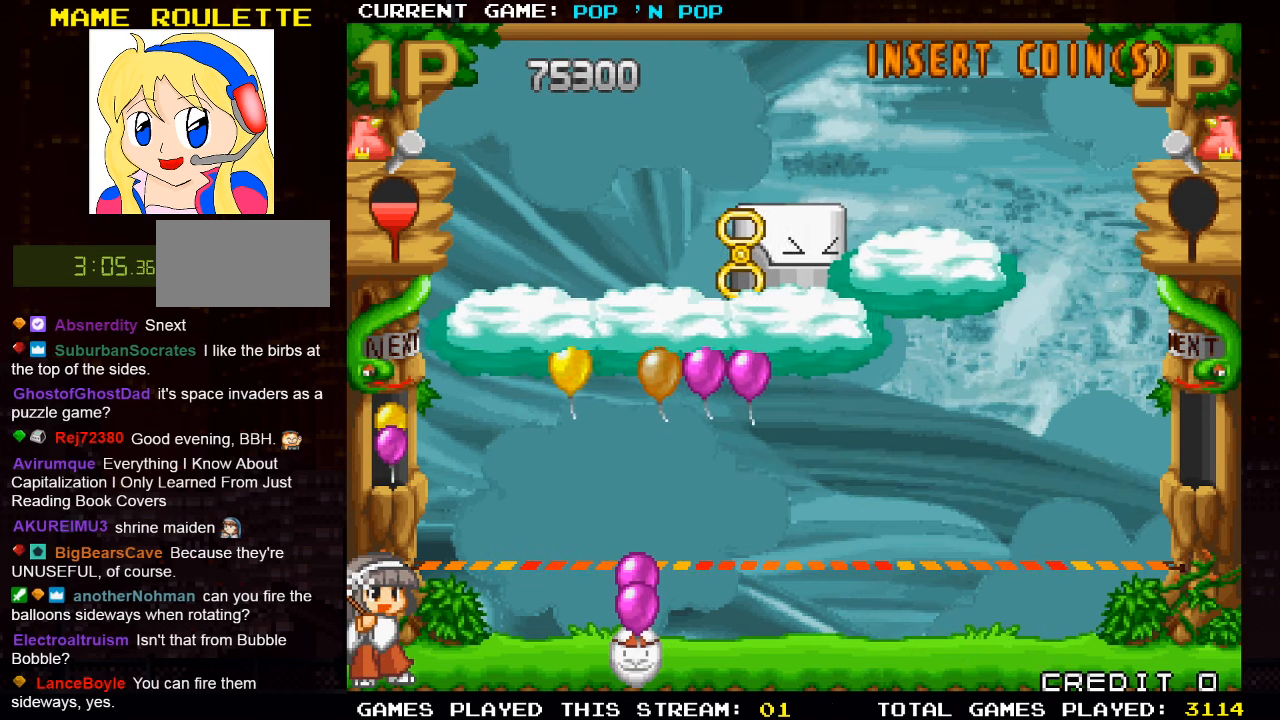
{"buttons": [], "left_stick": "center", "events": []}
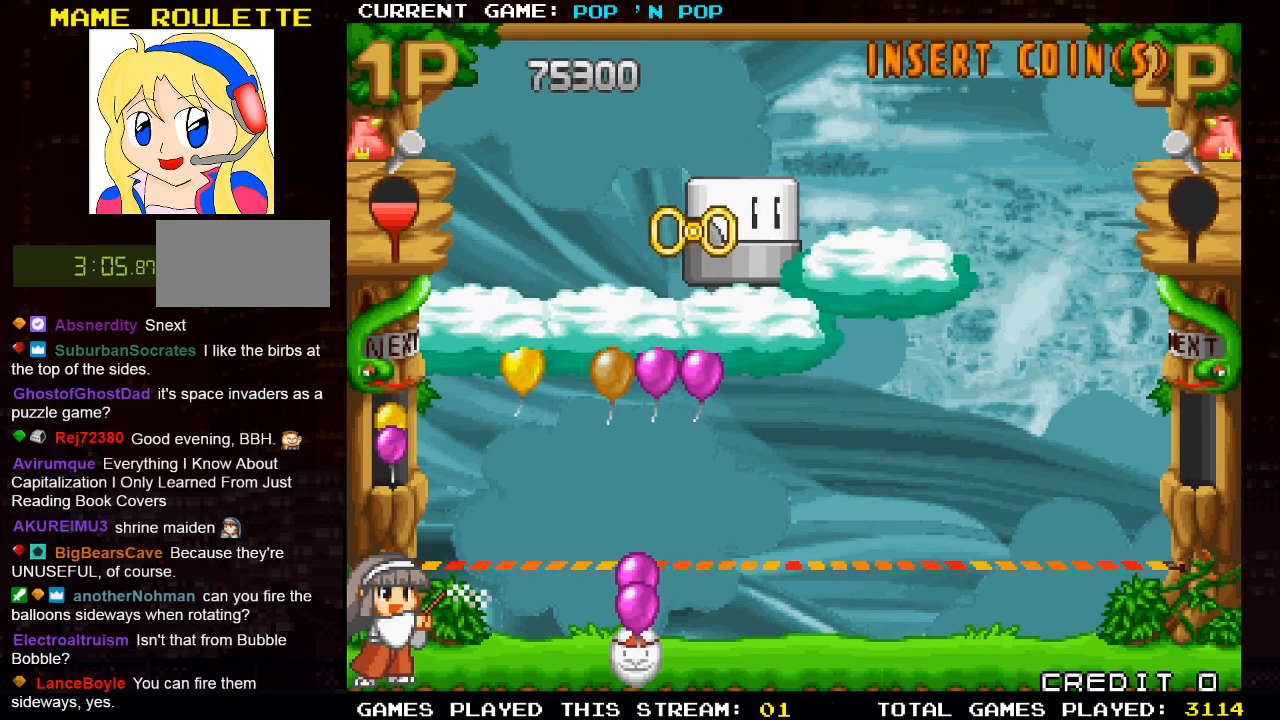
{"buttons": [], "left_stick": "center", "events": [[17, "TRIANGLE", "down"], [133, "TRIANGLE", "up"], [283, "left_stick", "left"], [383, "left_stick", "center"], [433, "SQUARE", "down"], [500, "SQUARE", "up"]]}
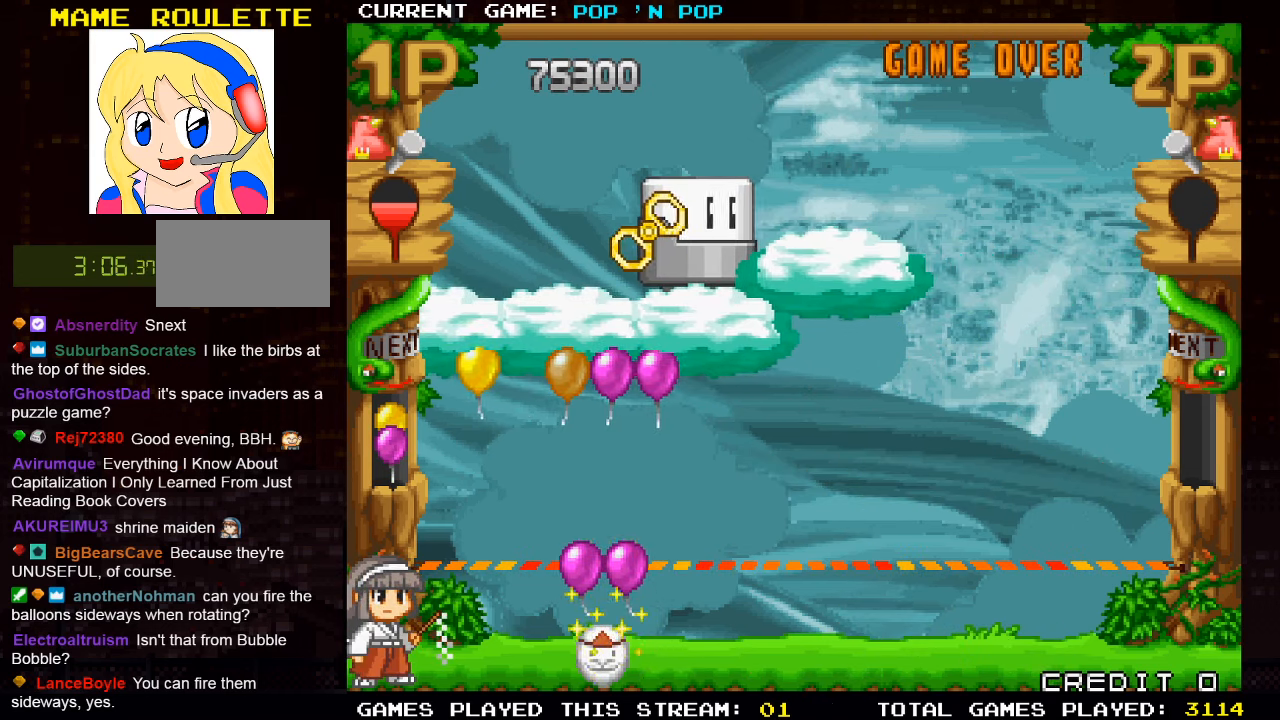
{"buttons": [], "left_stick": "right", "events": [[484, "left_stick", "right"]]}
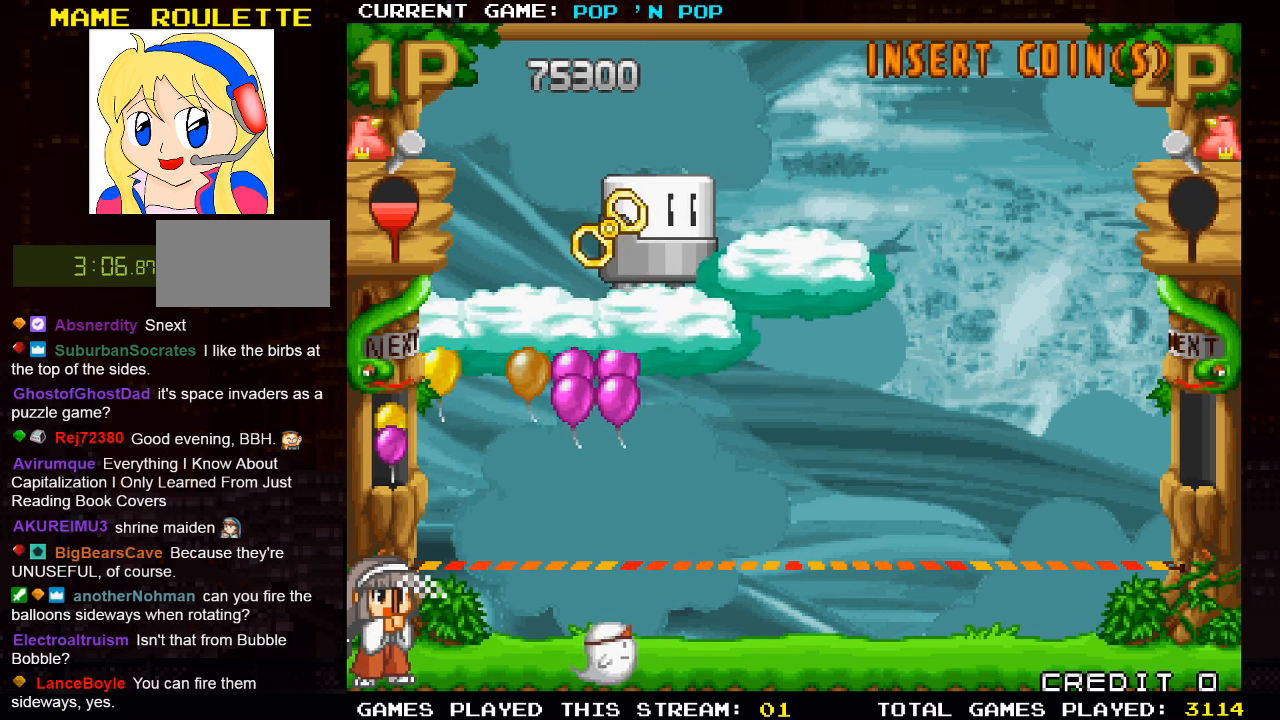
{"buttons": [], "left_stick": "center", "events": [[384, "left_stick", "center"]]}
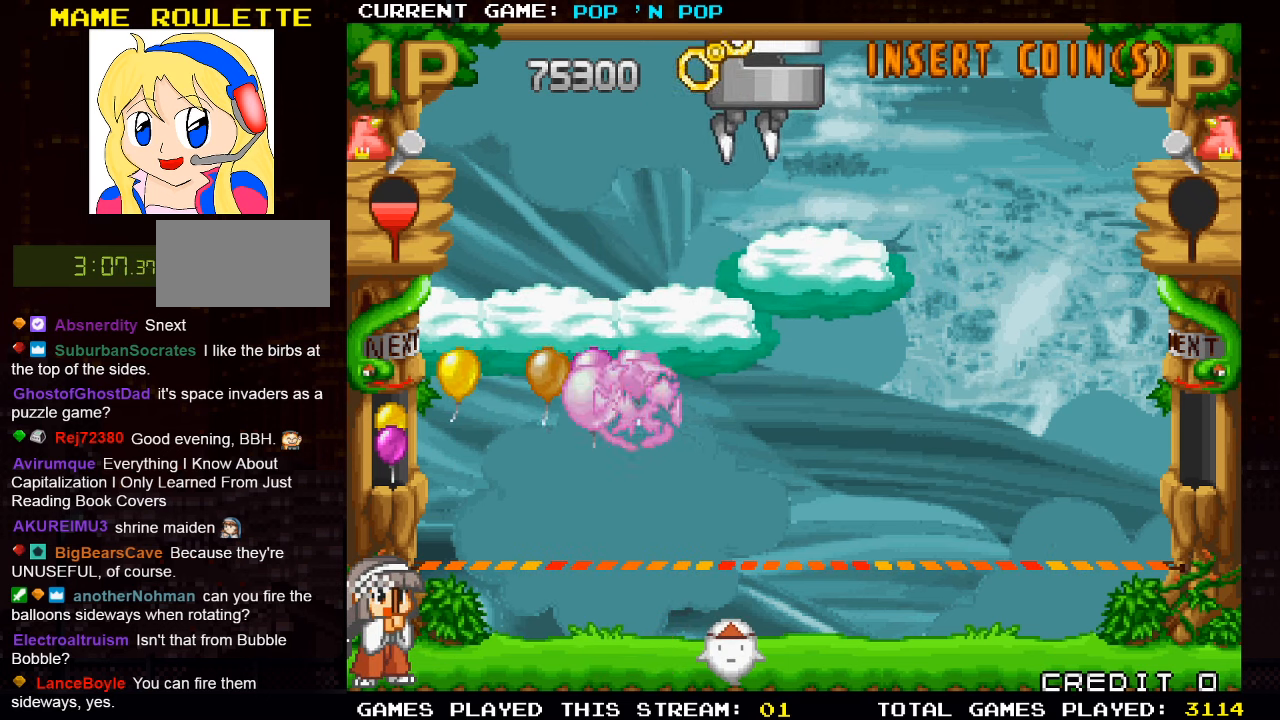
{"buttons": [], "left_stick": "center", "events": [[17, "left_stick", "left"], [384, "left_stick", "center"]]}
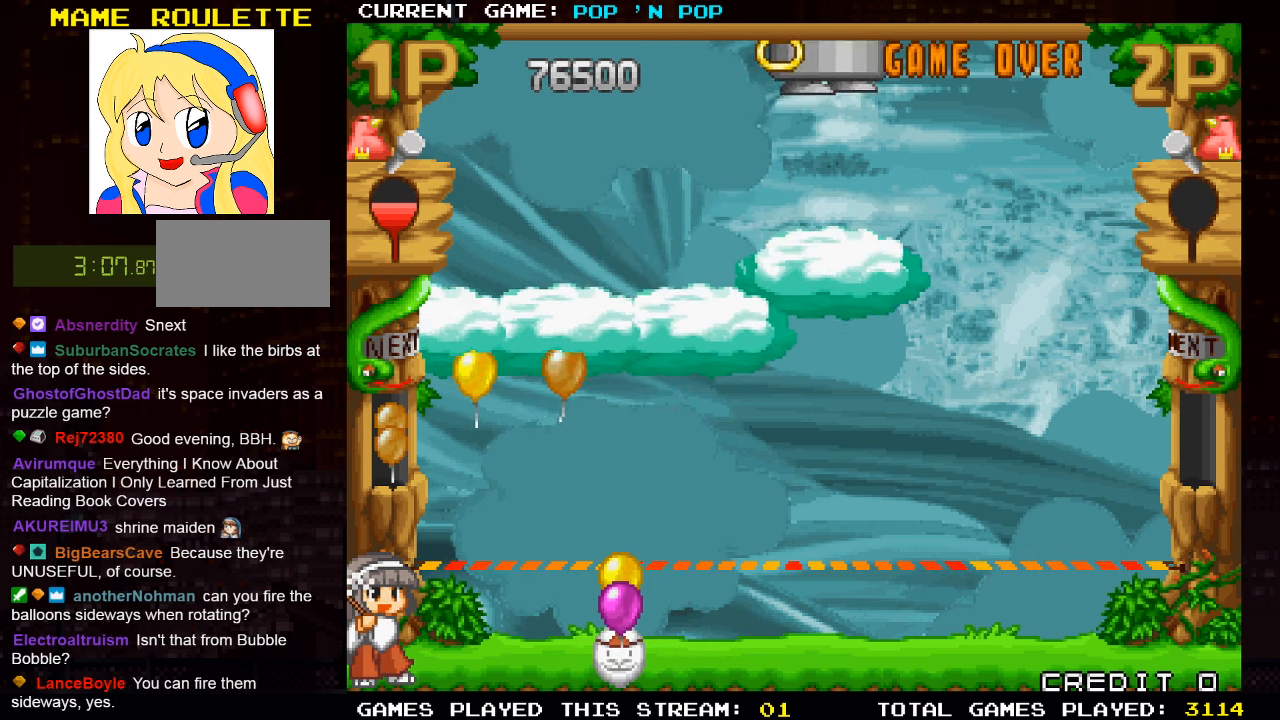
{"buttons": [], "left_stick": "center", "events": []}
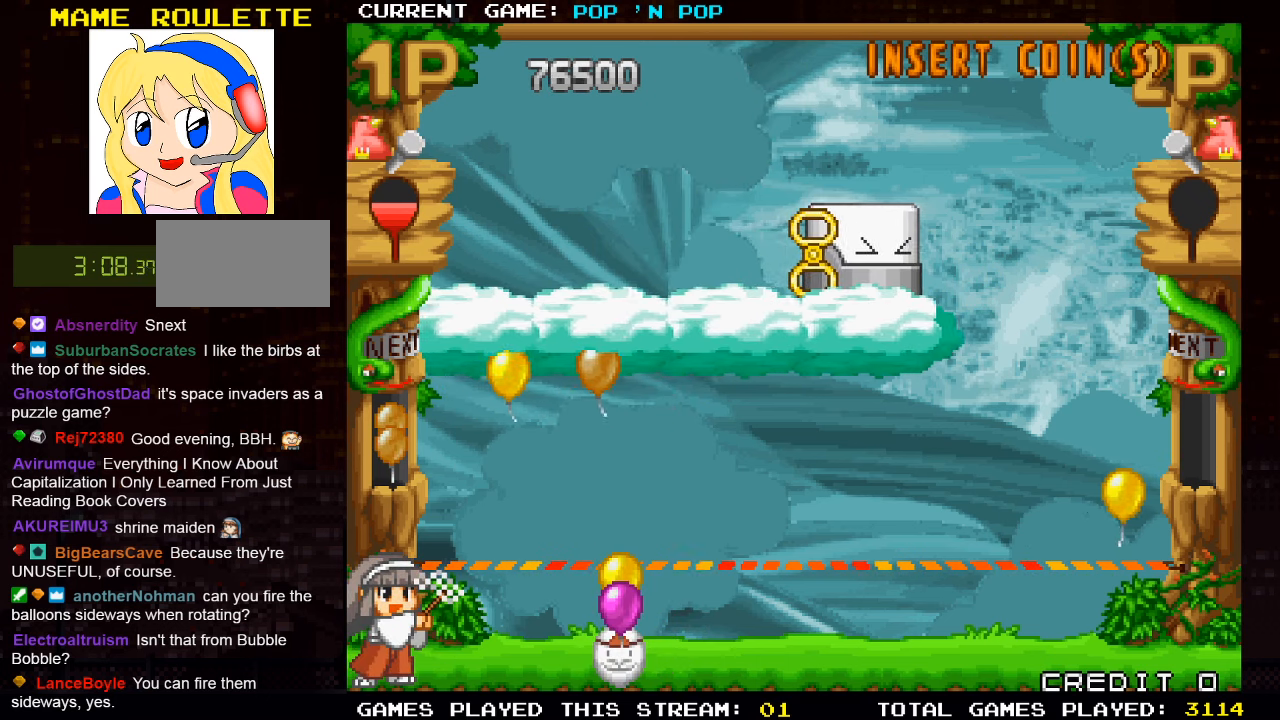
{"buttons": [], "left_stick": "center", "events": [[67, "left_stick", "left"], [117, "left_stick", "center"]]}
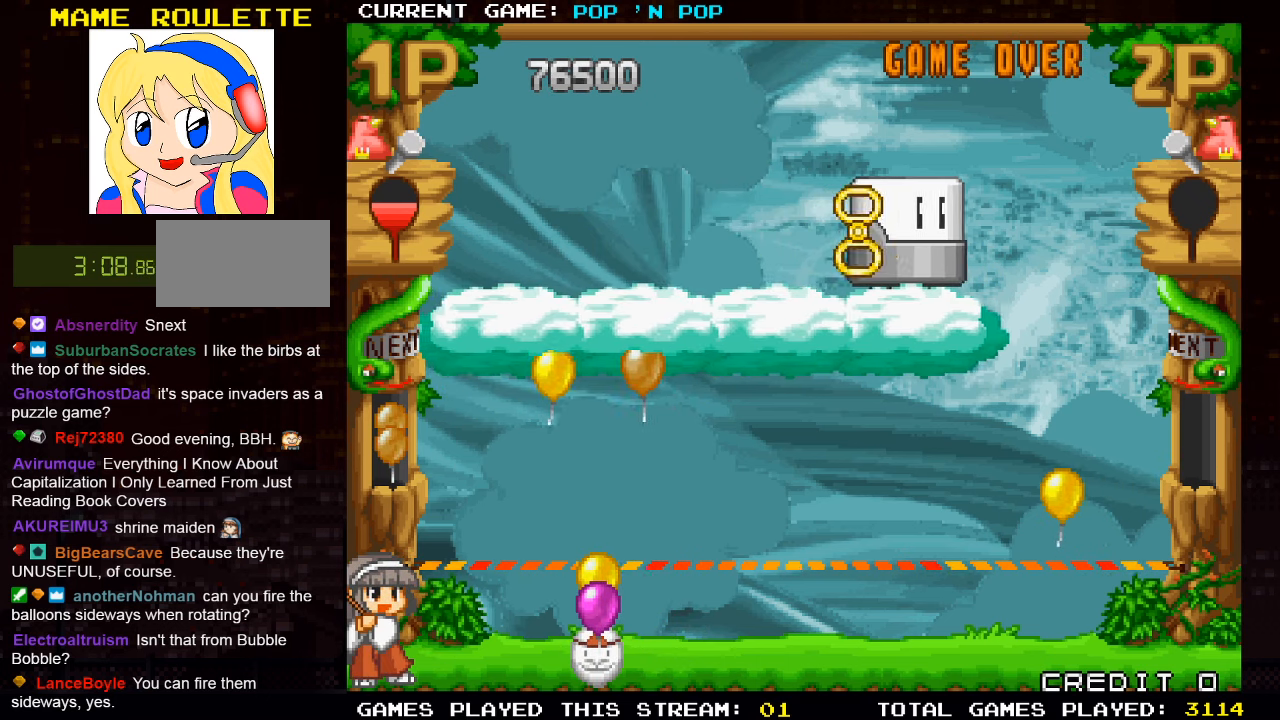
{"buttons": [], "left_stick": "right", "events": [[84, "SQUARE", "down"], [184, "SQUARE", "up"], [400, "left_stick", "right"]]}
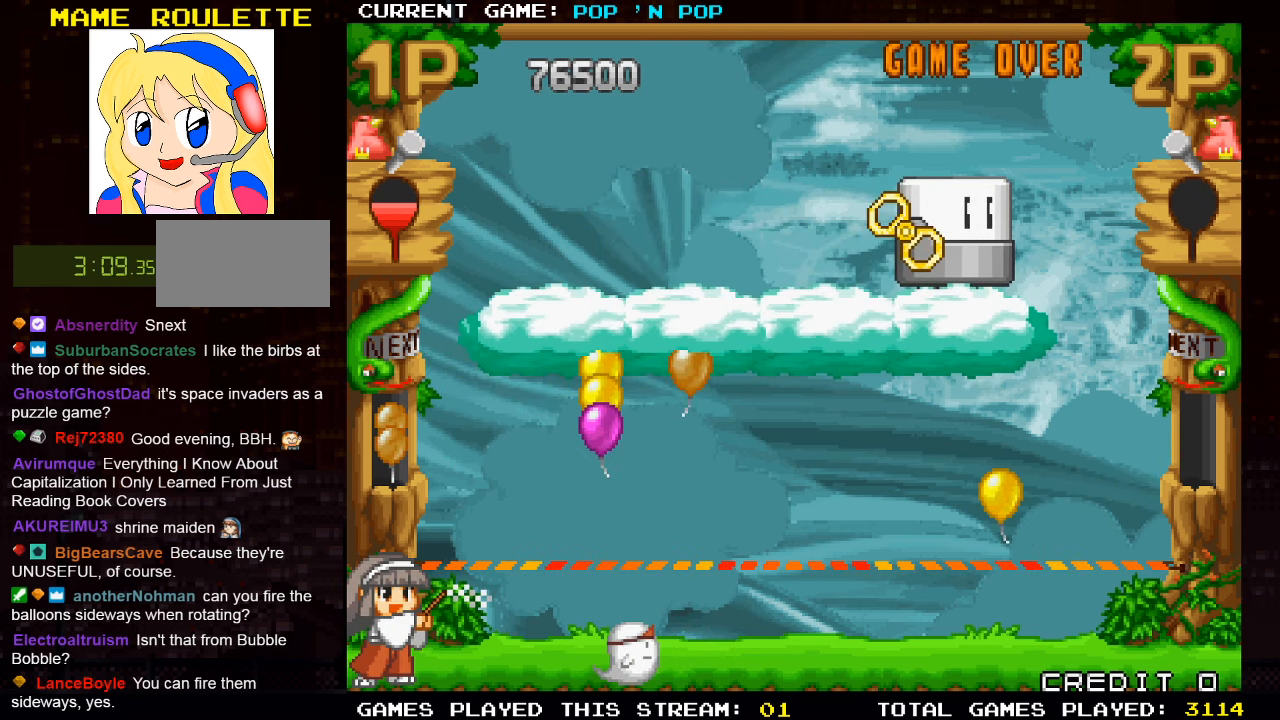
{"buttons": [], "left_stick": "center", "events": [[350, "left_stick", "center"]]}
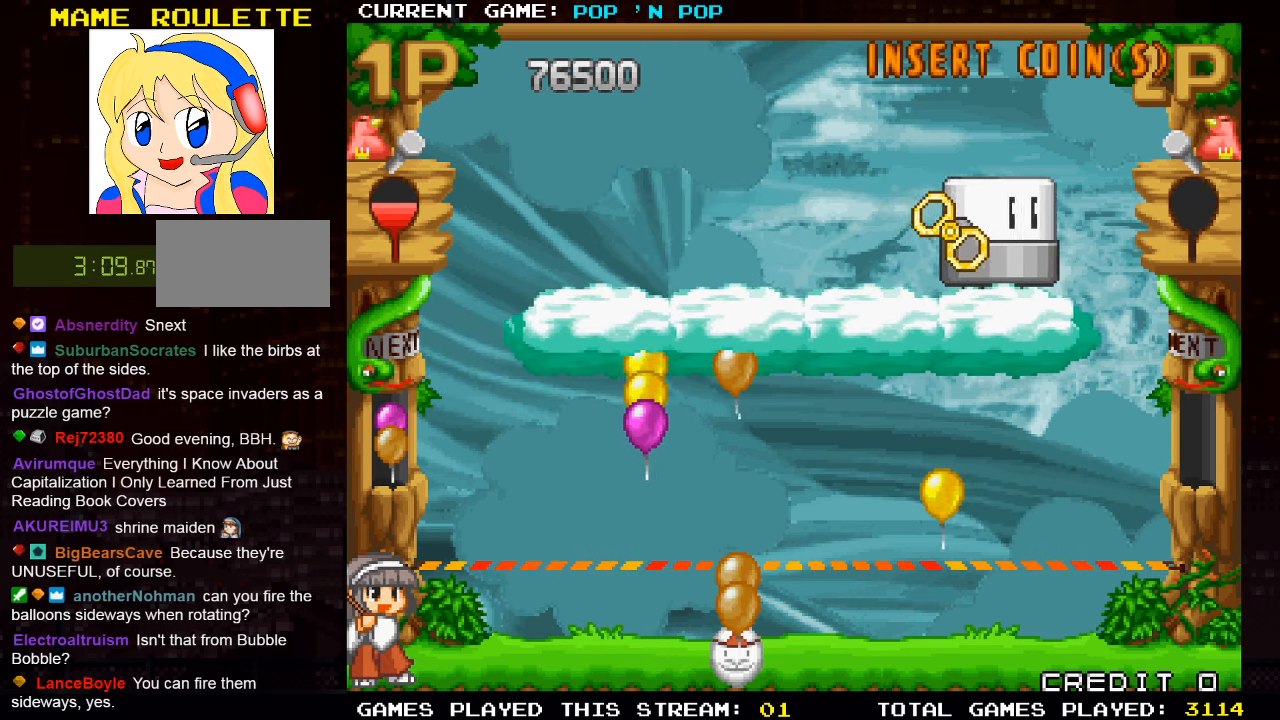
{"buttons": ["SQUARE"], "left_stick": "center", "events": [[250, "left_stick", "right"], [434, "left_stick", "center"], [500, "SQUARE", "down"]]}
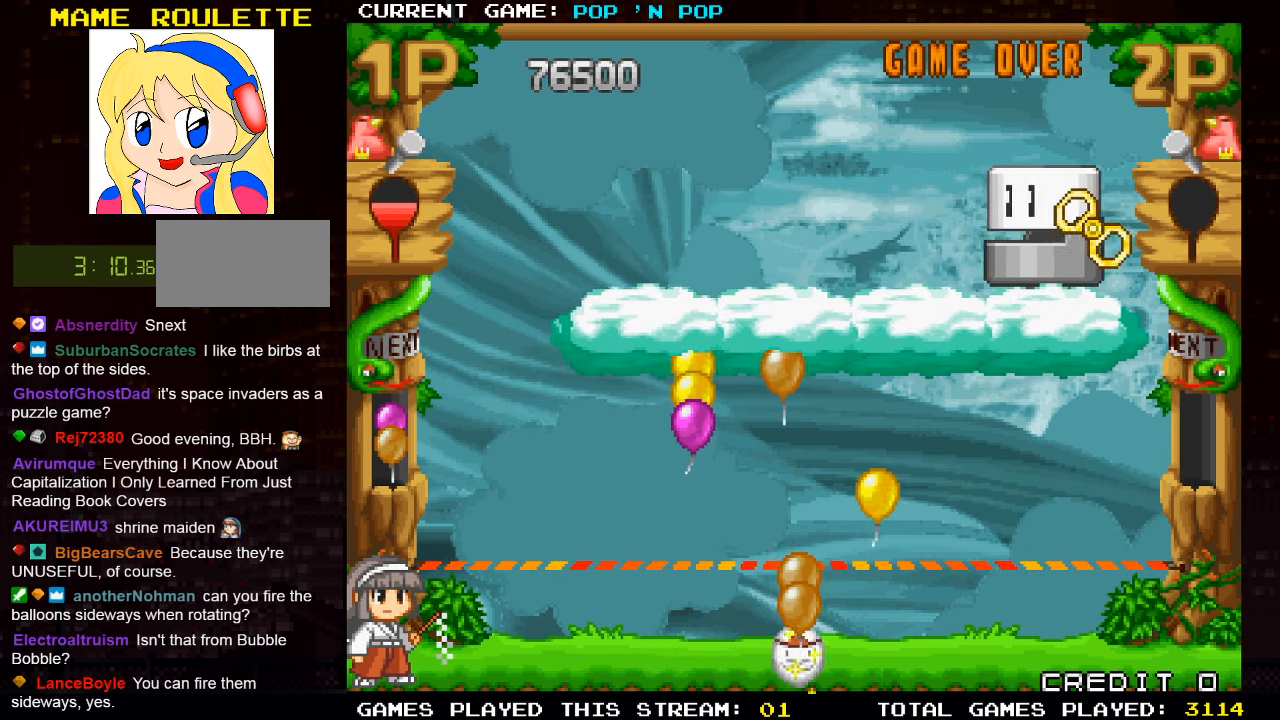
{"buttons": [], "left_stick": "center", "events": [[84, "SQUARE", "up"]]}
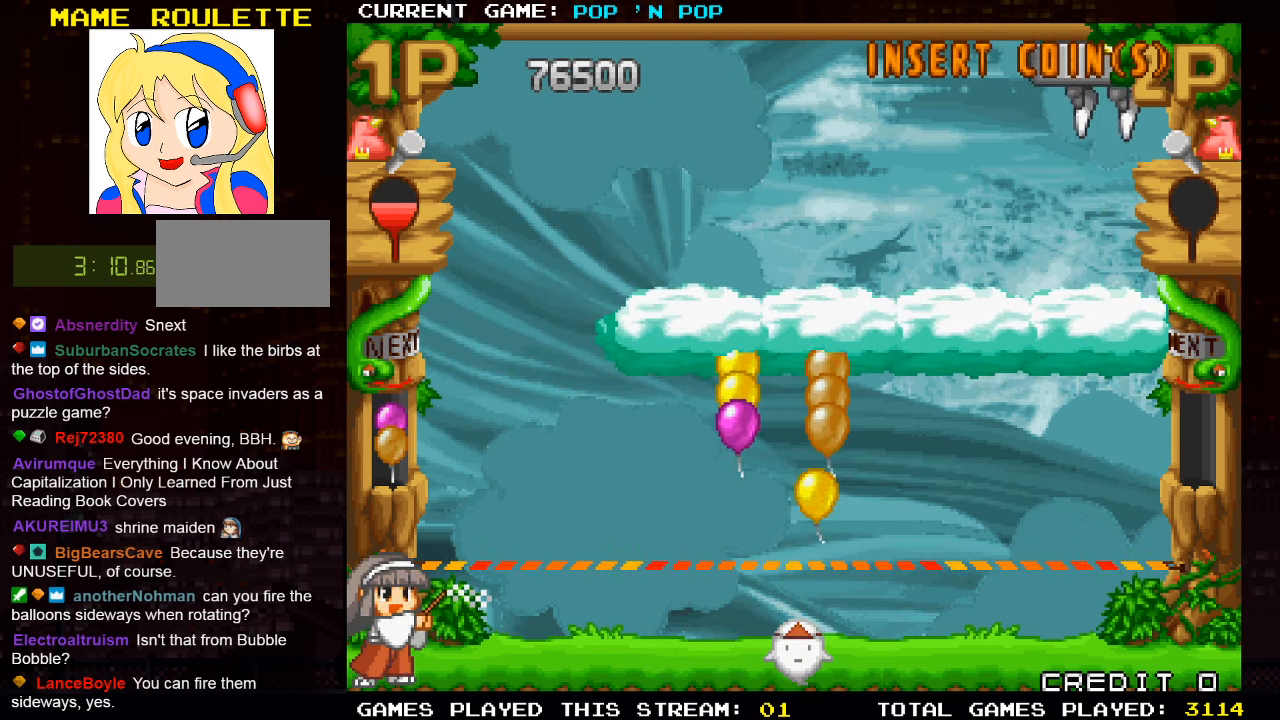
{"buttons": [], "left_stick": "right", "events": [[350, "left_stick", "right"]]}
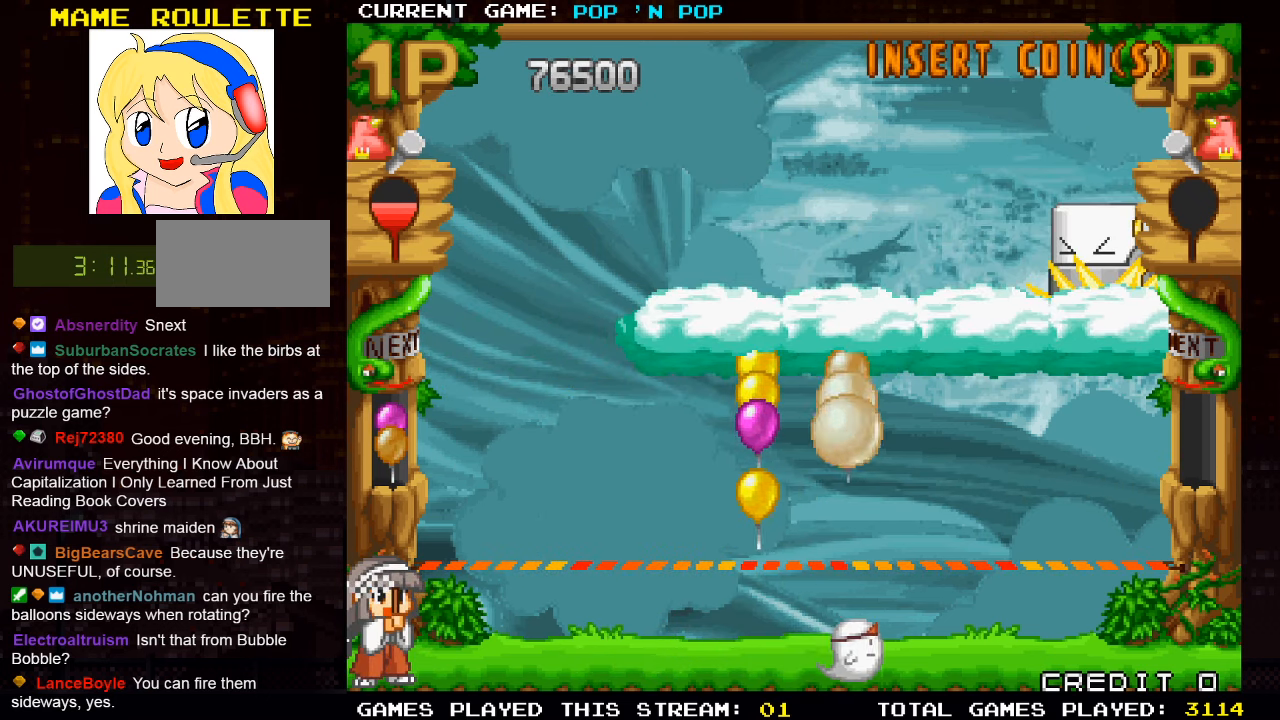
{"buttons": [], "left_stick": "center", "events": [[67, "left_stick", "center"]]}
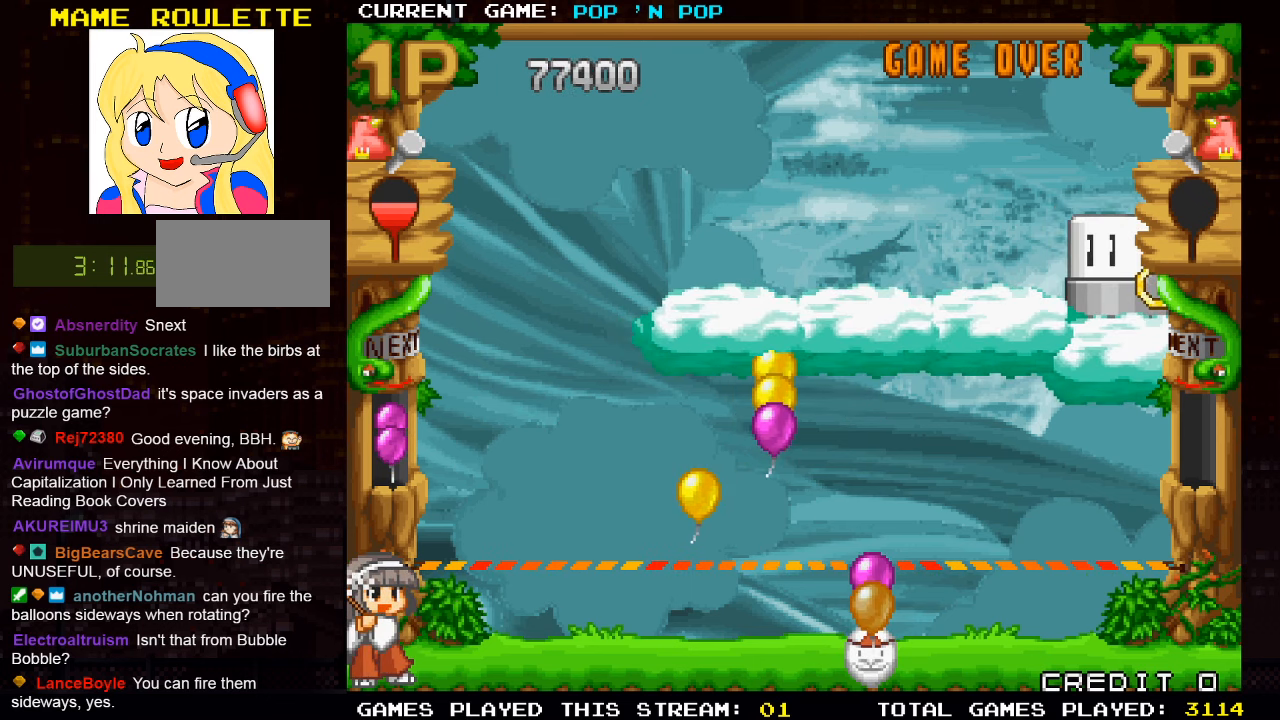
{"buttons": [], "left_stick": "right", "events": [[483, "left_stick", "right"]]}
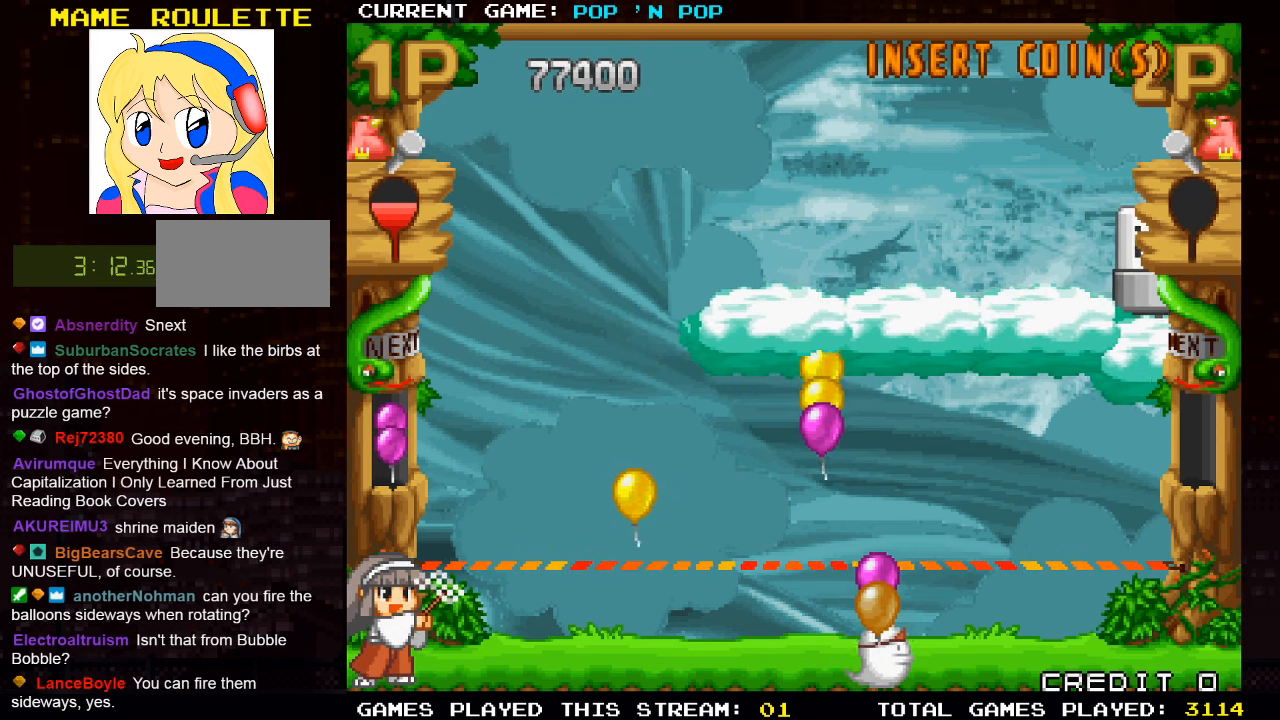
{"buttons": [], "left_stick": "center", "events": [[100, "left_stick", "center"], [316, "left_stick", "right"], [433, "left_stick", "center"]]}
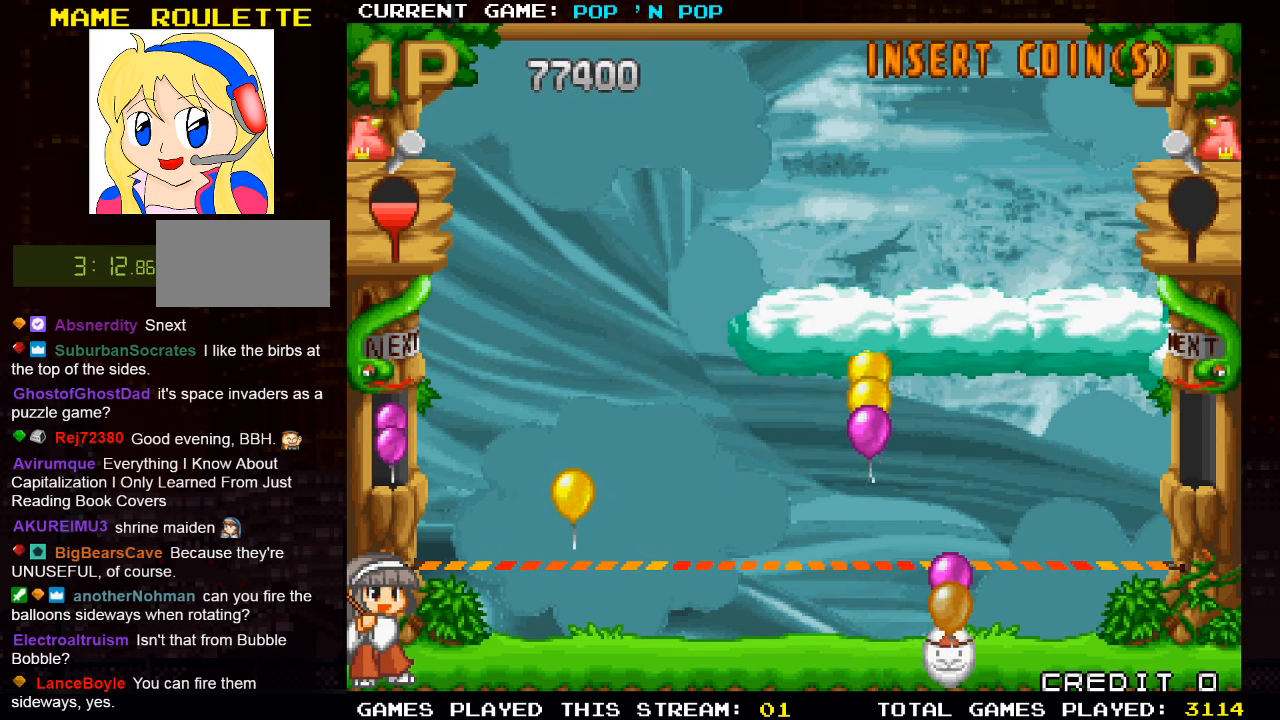
{"buttons": [], "left_stick": "center", "events": [[100, "left_stick", "left"], [233, "left_stick", "center"], [333, "left_stick", "right"], [483, "left_stick", "center"]]}
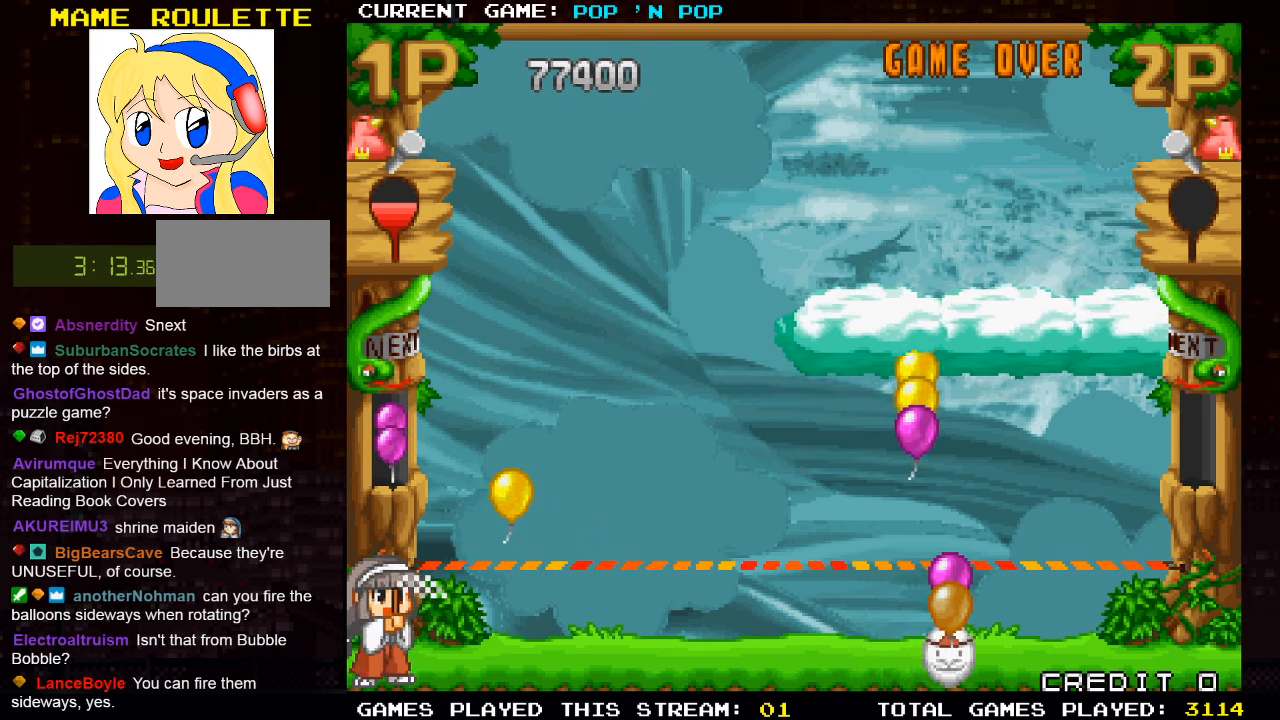
{"buttons": ["TRIANGLE"], "left_stick": "center", "events": [[116, "left_stick", "left"], [250, "left_stick", "center"], [316, "TRIANGLE", "down"], [400, "TRIANGLE", "up"], [483, "TRIANGLE", "down"]]}
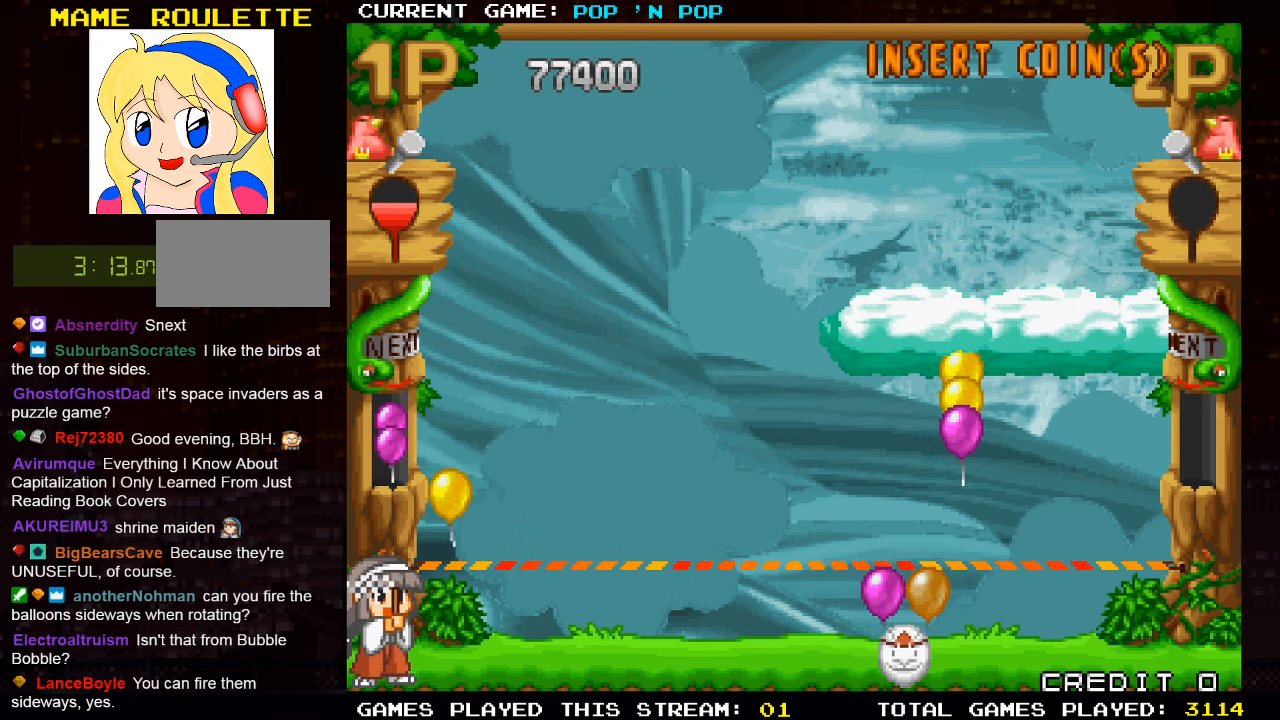
{"buttons": [], "left_stick": "center", "events": [[83, "TRIANGLE", "up"]]}
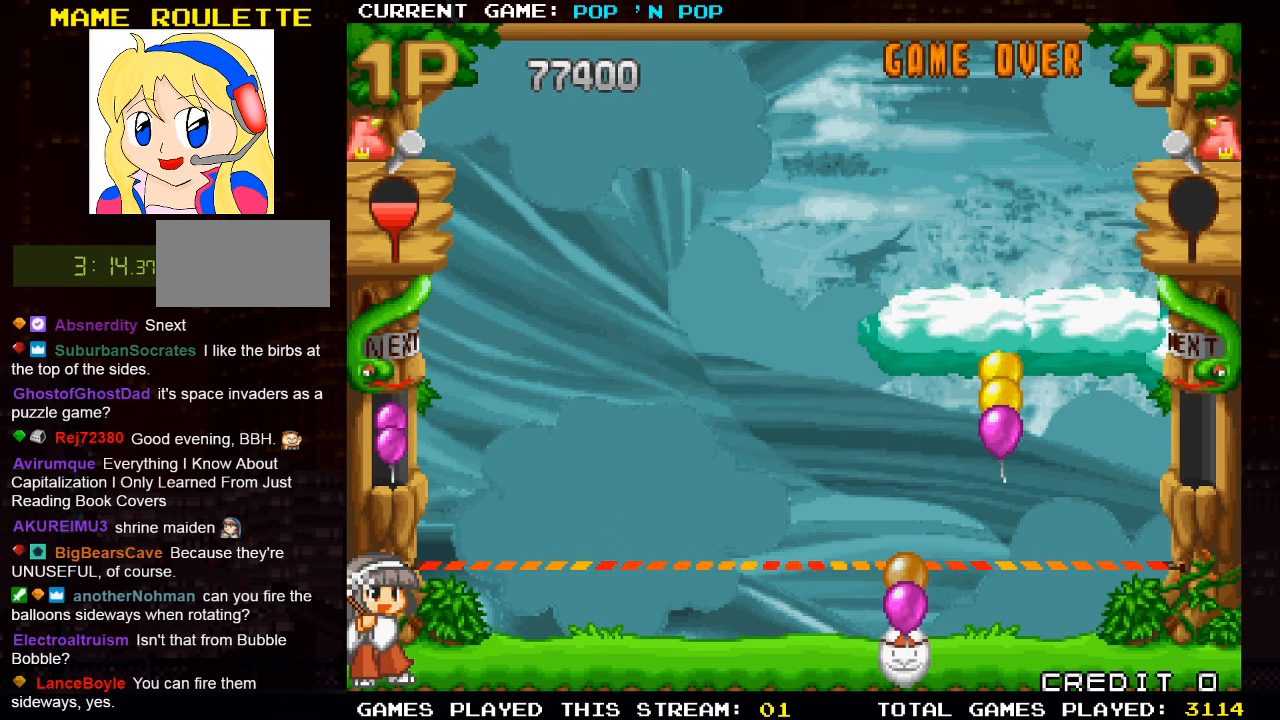
{"buttons": [], "left_stick": "right", "events": [[416, "left_stick", "right"]]}
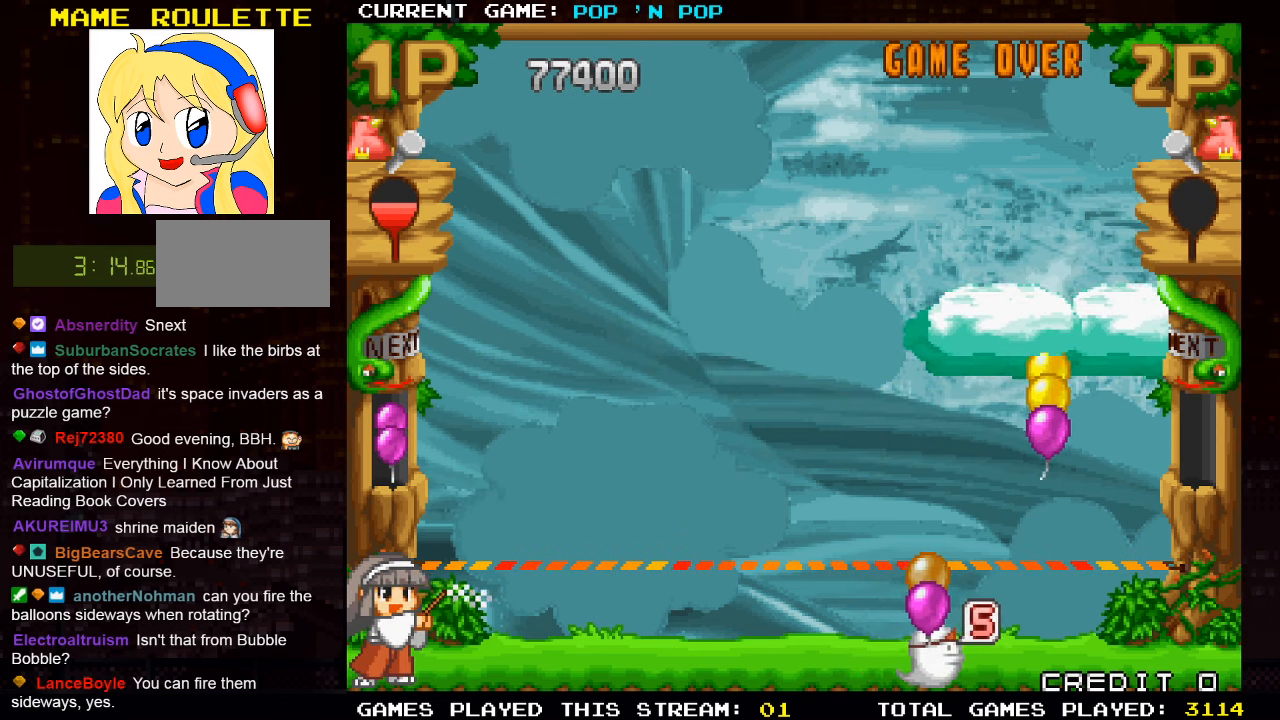
{"buttons": [], "left_stick": "right", "events": [[50, "left_stick", "center"], [383, "left_stick", "right"]]}
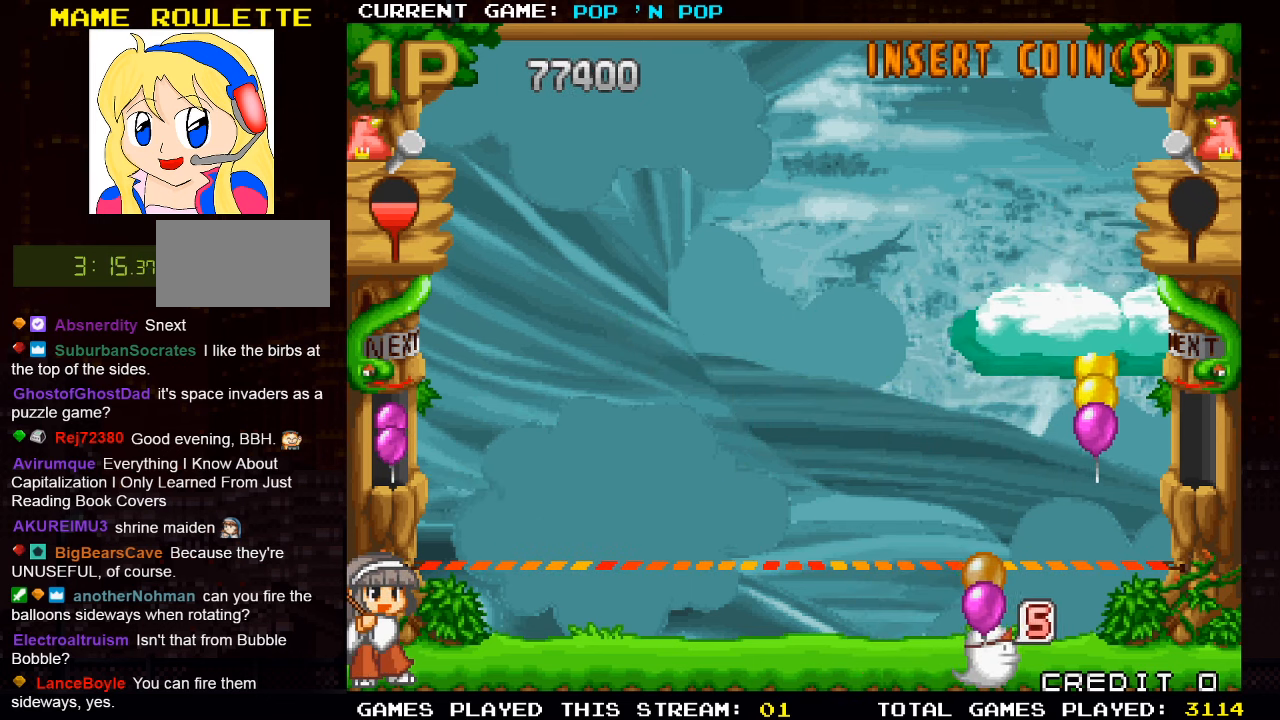
{"buttons": [], "left_stick": "center", "events": [[150, "left_stick", "center"]]}
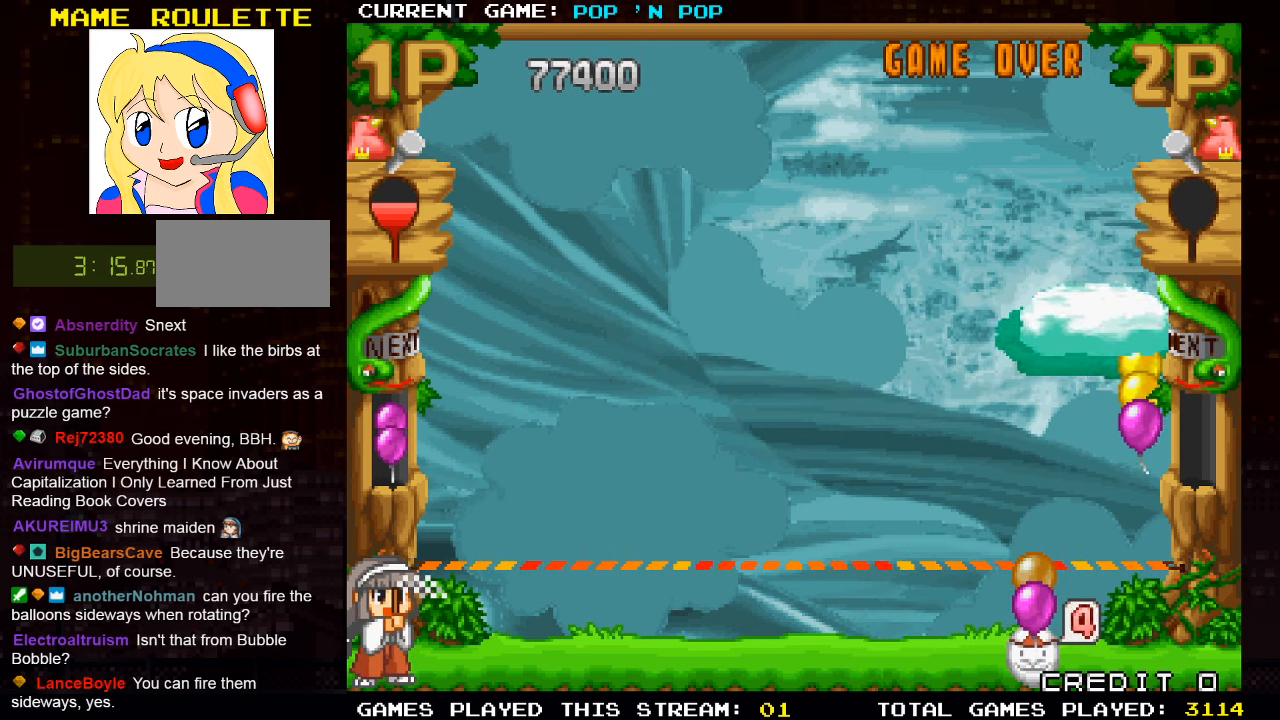
{"buttons": [], "left_stick": "left", "events": [[16, "left_stick", "right"], [166, "left_stick", "center"], [450, "left_stick", "left"]]}